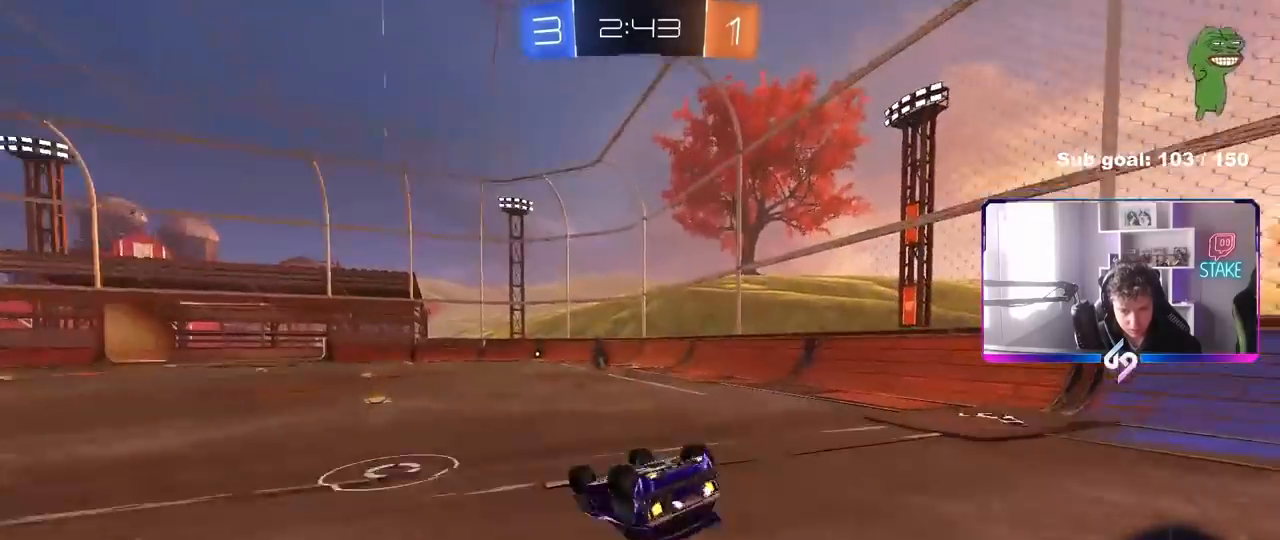
Gameplay with keyboard and mouse; each line is a JSON object with the keys and mouse buttons held at the frame after it. "events" lists presses ("down") and releases ("up") of "1", "2", "3", "4", "5", "a", "alt", "c", "caps_lock", "ctrl", "d", "e", "f", "g", "q", "r", "s", "shift", "space", "t", "tab", "v", "w", "x", "z", "mouse_left", "mouse_wheel" and "mouse_right" between this image and that frame as [ms after this image, input, new state], when the widget could be followed in between. "mouse_left", "mouse_wheel", "mouse_right" = the "left", "wheel", "right" buttons of the "mouse" list. No other keys are recorded. "wheel" means that the mouse wheel is clicked or scrolled. "mouse_move" is the direction in which the mouse moves at that frame (one of eight, or "still"), when it could be read.
{"keys": [], "mouse": [], "mouse_move": "still", "events": [[117, "s", "down"], [217, "space", "down"], [300, "s", "up"], [300, "shift", "up"], [350, "space", "up"], [400, "d", "up"]]}
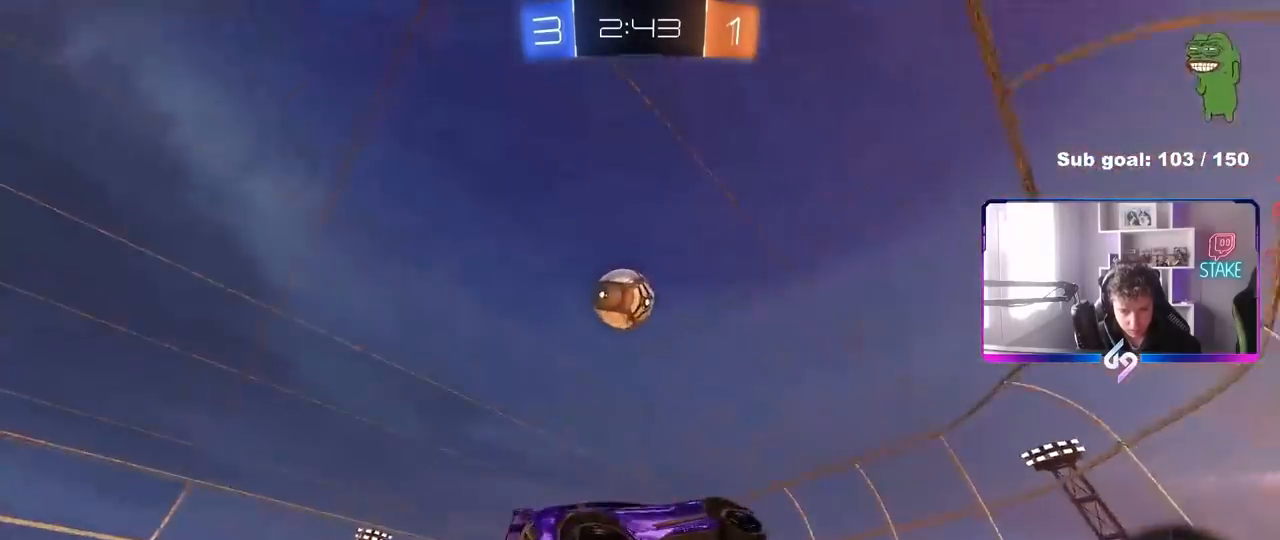
{"keys": ["a", "w"], "mouse": [], "mouse_move": "still", "events": [[133, "w", "down"], [183, "a", "down"]]}
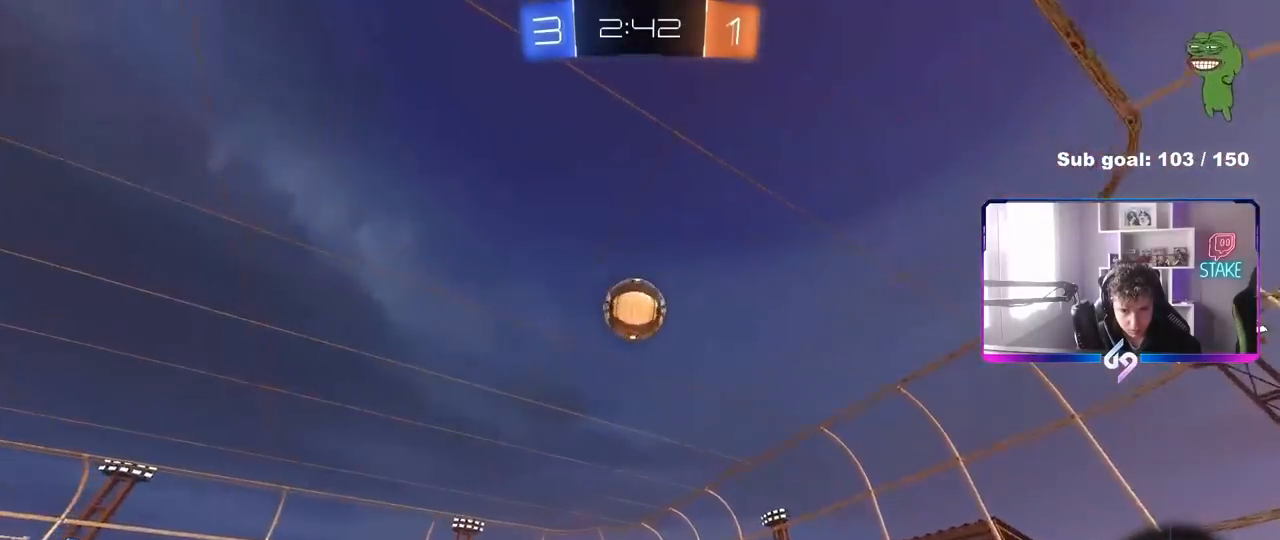
{"keys": ["a"], "mouse": ["left"], "mouse_move": "right", "events": [[17, "a", "up"], [17, "d", "down"], [17, "mouse_right", "down"], [17, "w", "up"], [50, "s", "down"], [100, "mouse_left", "down"], [100, "shift", "down"], [150, "a", "down"], [150, "d", "up"], [200, "mouse_left", "up"], [200, "shift", "up"], [250, "mouse_right", "up"], [250, "s", "up"], [300, "mouse_left", "down"], [333, "a", "up"], [383, "shift", "down"], [433, "a", "down"], [483, "shift", "up"]]}
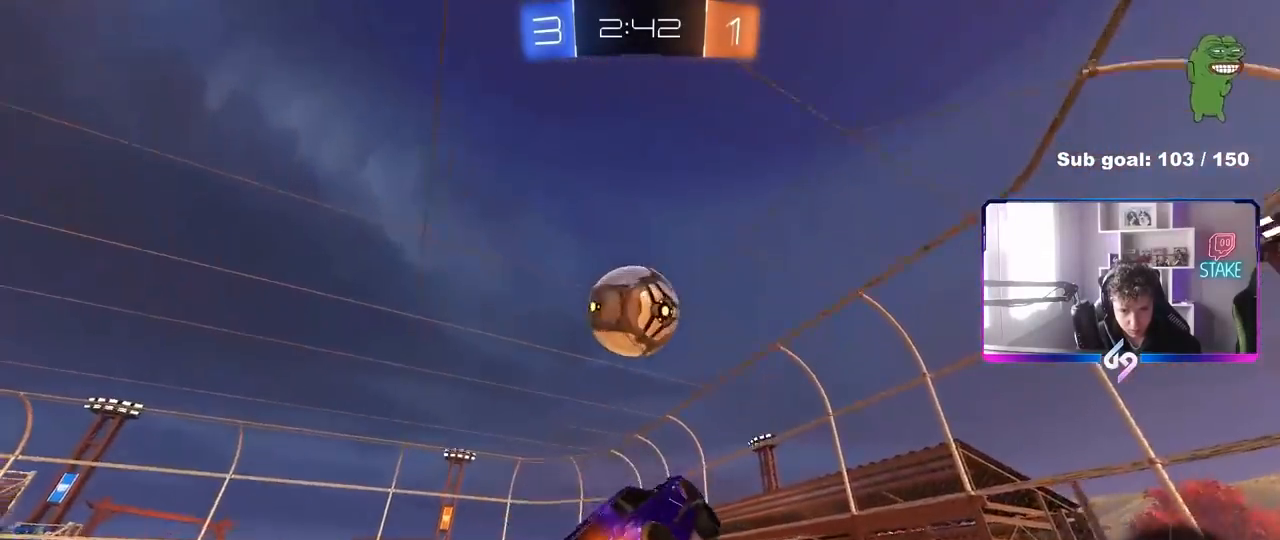
{"keys": ["a", "s", "shift"], "mouse": ["left"], "mouse_move": "still", "events": [[67, "a", "up"], [67, "x", "down"], [117, "x", "up"], [267, "a", "down"], [267, "w", "down"], [317, "mouse_right", "down"], [317, "shift", "down"], [400, "w", "up"], [450, "s", "down"], [500, "mouse_right", "up"]]}
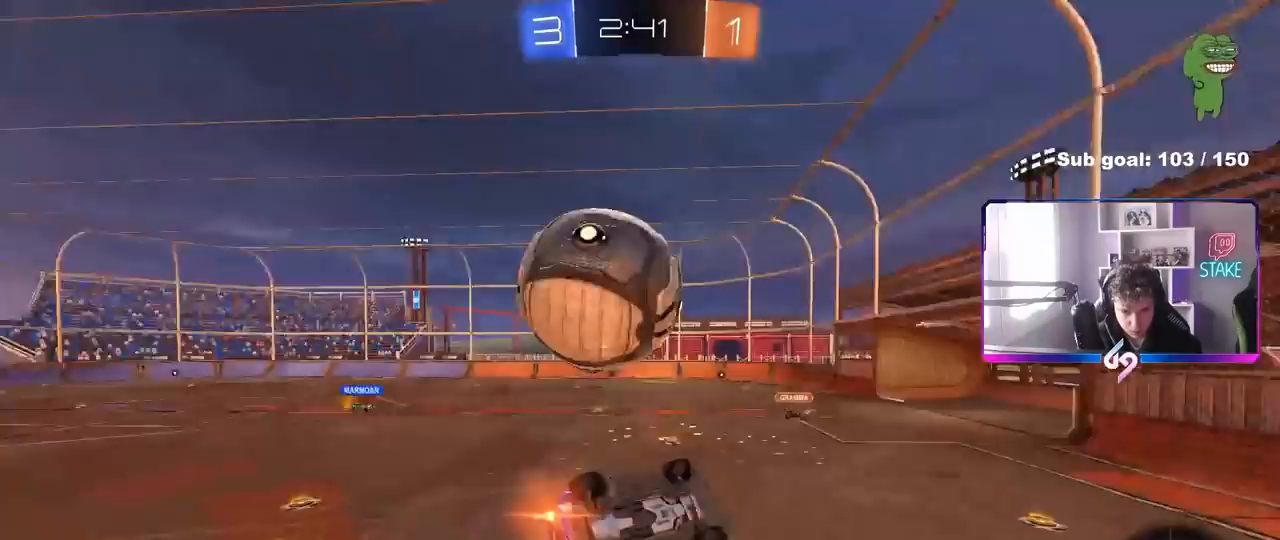
{"keys": ["a", "shift"], "mouse": [], "mouse_move": "still", "events": [[133, "mouse_left", "up"], [183, "s", "up"]]}
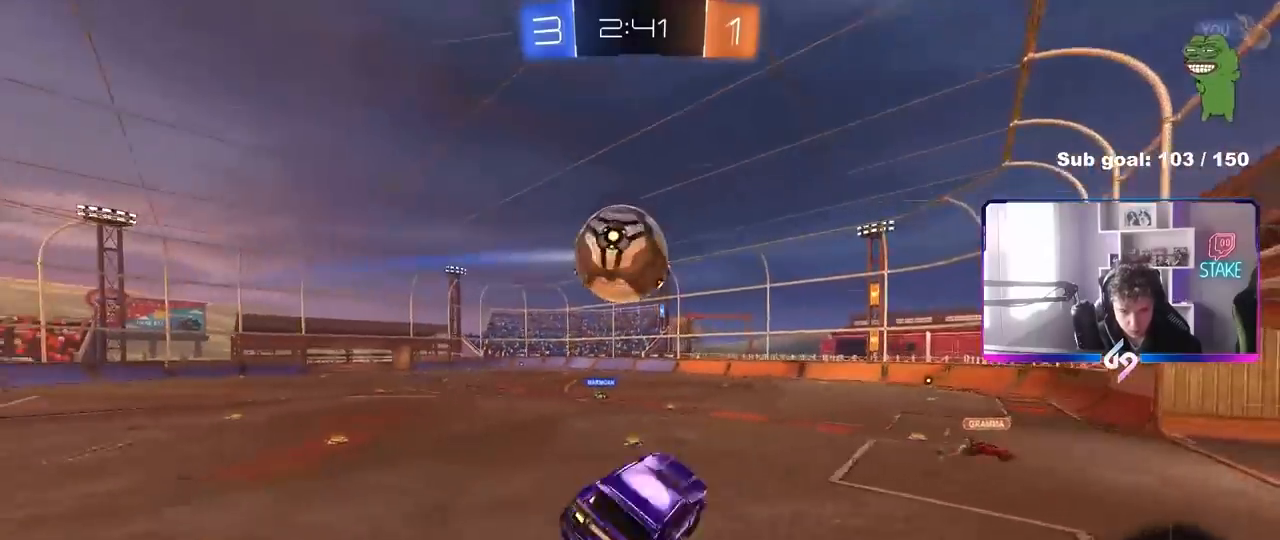
{"keys": ["d", "w"], "mouse": ["left"], "mouse_move": "still", "events": [[250, "a", "up"], [250, "d", "down"], [250, "shift", "up"], [383, "w", "down"], [433, "mouse_left", "down"]]}
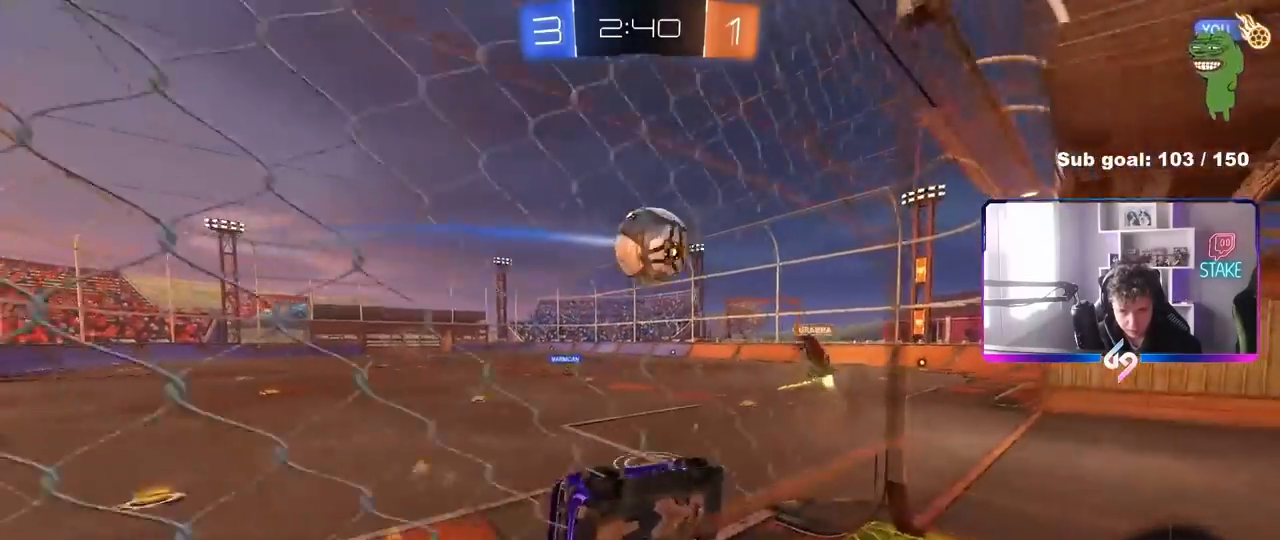
{"keys": ["space", "w"], "mouse": [], "mouse_move": "up-right", "events": [[83, "d", "up"], [83, "mouse_right", "down"], [167, "mouse_right", "up"], [167, "shift", "down"], [217, "mouse_right", "down"], [350, "shift", "up"], [400, "mouse_left", "up"], [450, "mouse_right", "up"], [500, "space", "down"]]}
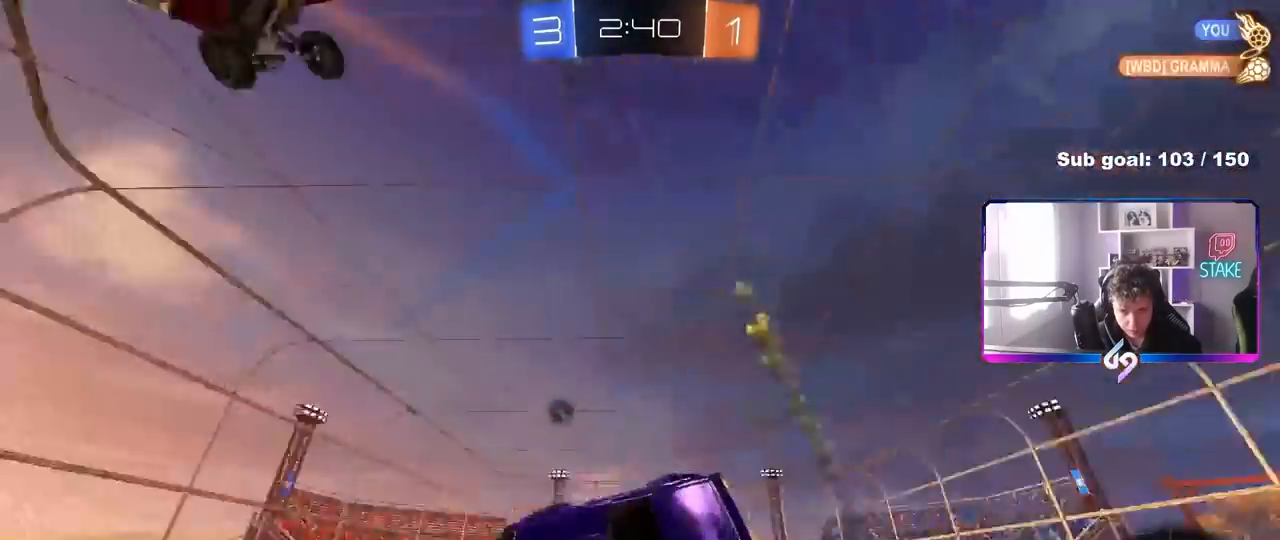
{"keys": ["d", "s", "shift"], "mouse": [], "mouse_move": "still", "events": [[133, "d", "down"], [183, "space", "up"], [183, "w", "up"], [367, "s", "down"], [417, "shift", "down"]]}
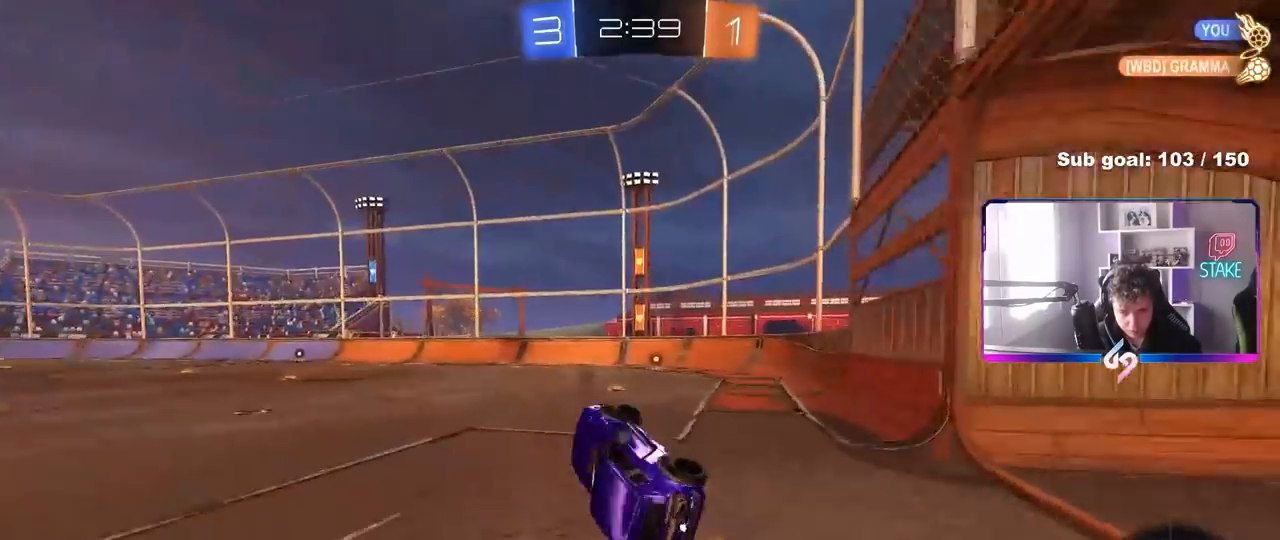
{"keys": ["w"], "mouse": ["left"], "mouse_move": "still", "events": [[50, "mouse_left", "down"], [100, "shift", "up"], [150, "d", "up"], [150, "s", "up"], [300, "a", "down"], [333, "w", "down"], [433, "a", "up"]]}
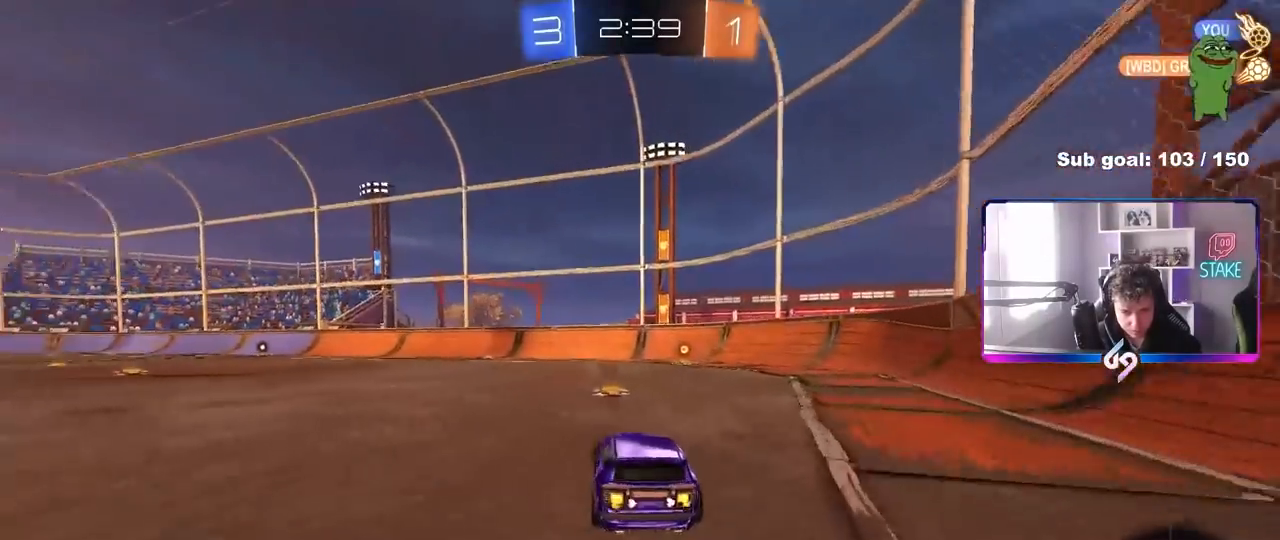
{"keys": ["space", "w"], "mouse": ["left"], "mouse_move": "still", "events": [[117, "d", "down"], [300, "d", "up"], [500, "space", "down"]]}
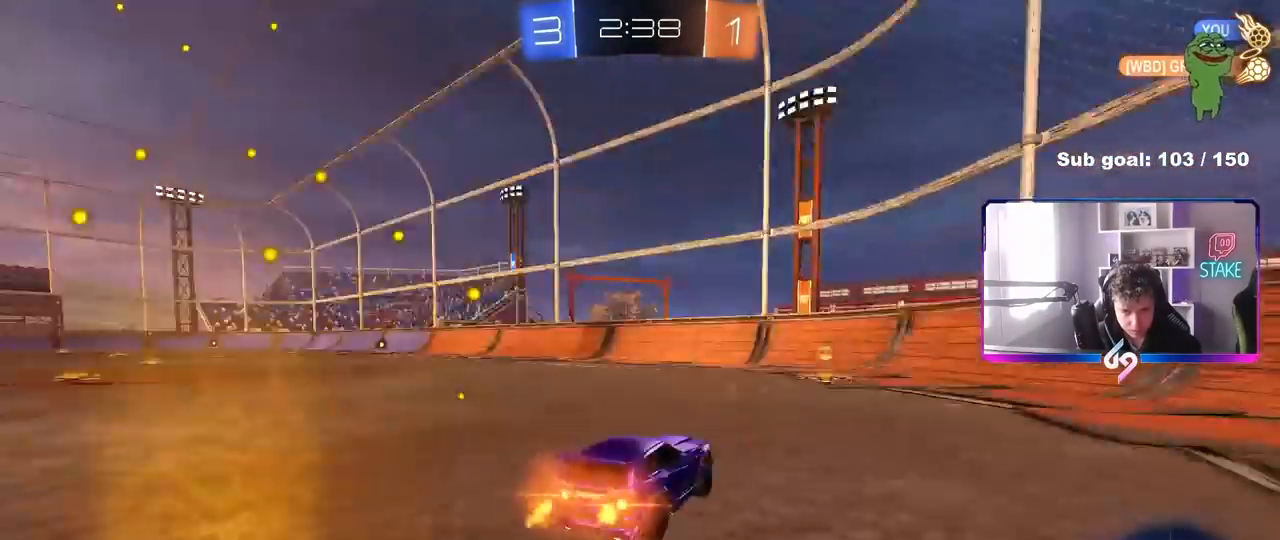
{"keys": ["a", "w"], "mouse": ["left"], "mouse_move": "still", "events": [[183, "space", "up"], [233, "a", "down"], [233, "shift", "down"], [367, "shift", "up"]]}
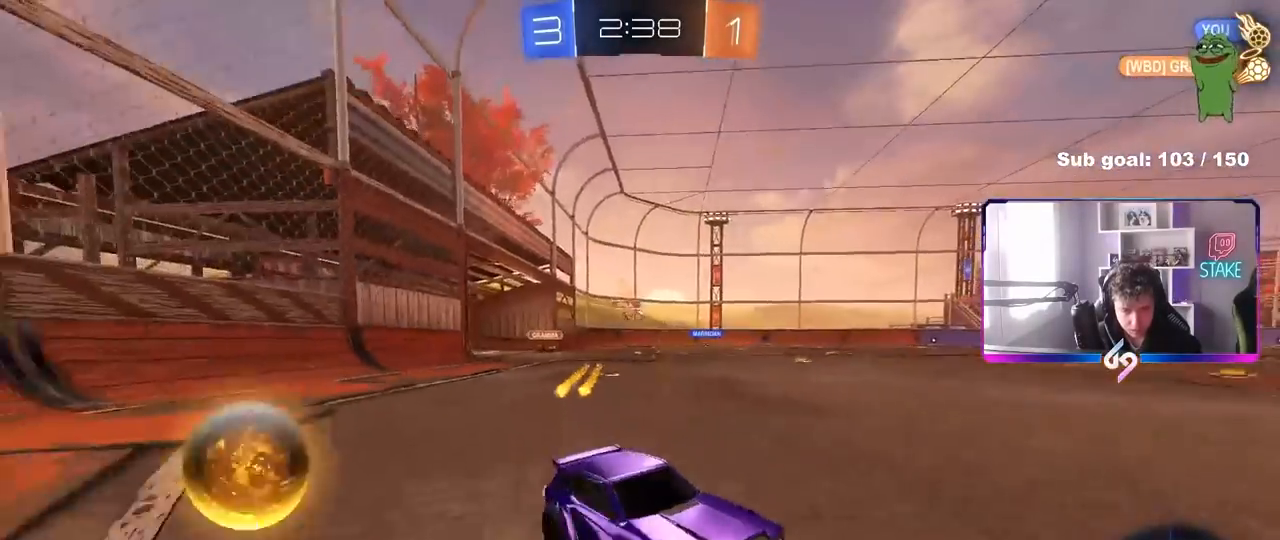
{"keys": ["a", "w"], "mouse": ["left"], "mouse_move": "still", "events": []}
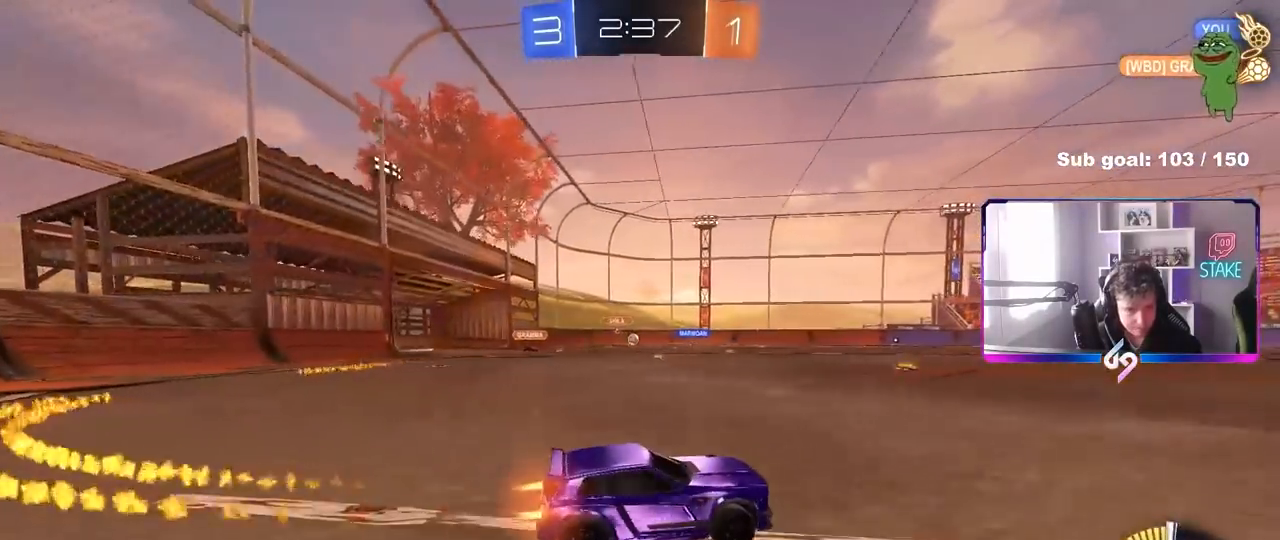
{"keys": ["a", "s", "shift"], "mouse": [], "mouse_move": "still", "events": [[33, "a", "up"], [33, "mouse_right", "down"], [117, "a", "down"], [117, "mouse_right", "up"], [117, "shift", "down"], [167, "mouse_right", "down"], [217, "s", "down"], [217, "w", "up"], [267, "mouse_left", "up"], [350, "mouse_right", "up"]]}
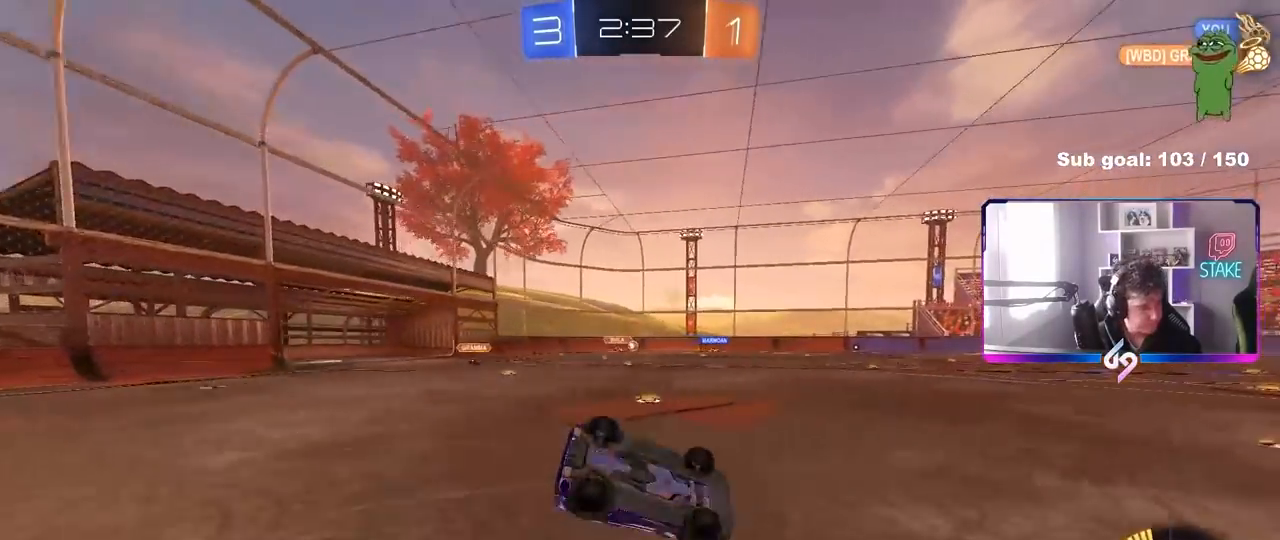
{"keys": ["a", "shift"], "mouse": [], "mouse_move": "still", "events": [[83, "s", "up"], [183, "s", "down"], [417, "s", "up"]]}
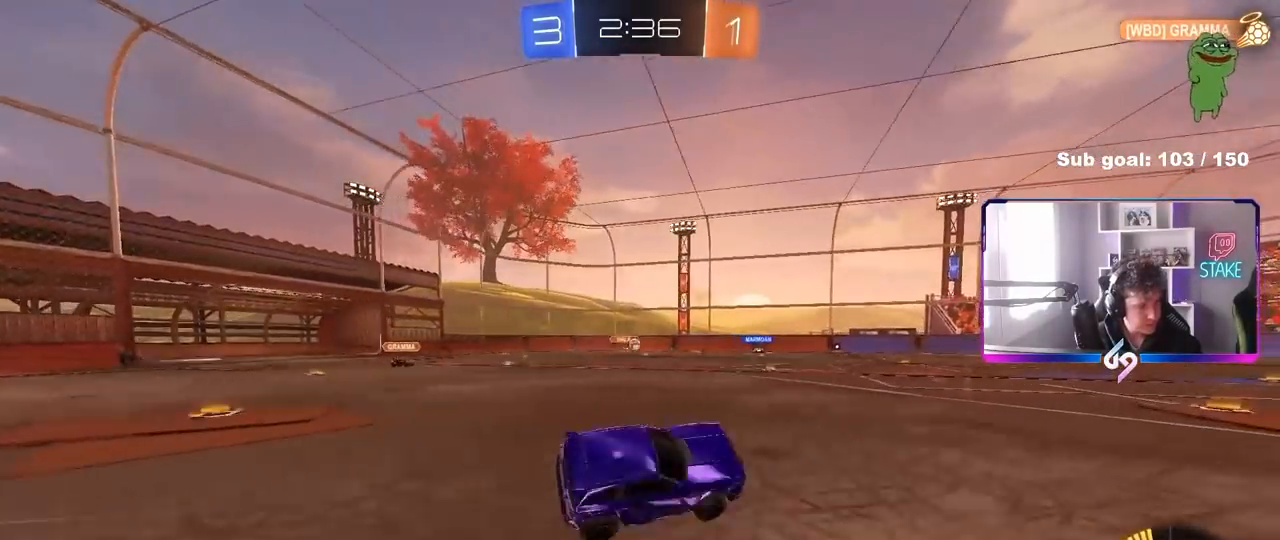
{"keys": ["w"], "mouse": [], "mouse_move": "still", "events": [[17, "a", "up"], [17, "shift", "up"], [200, "w", "down"]]}
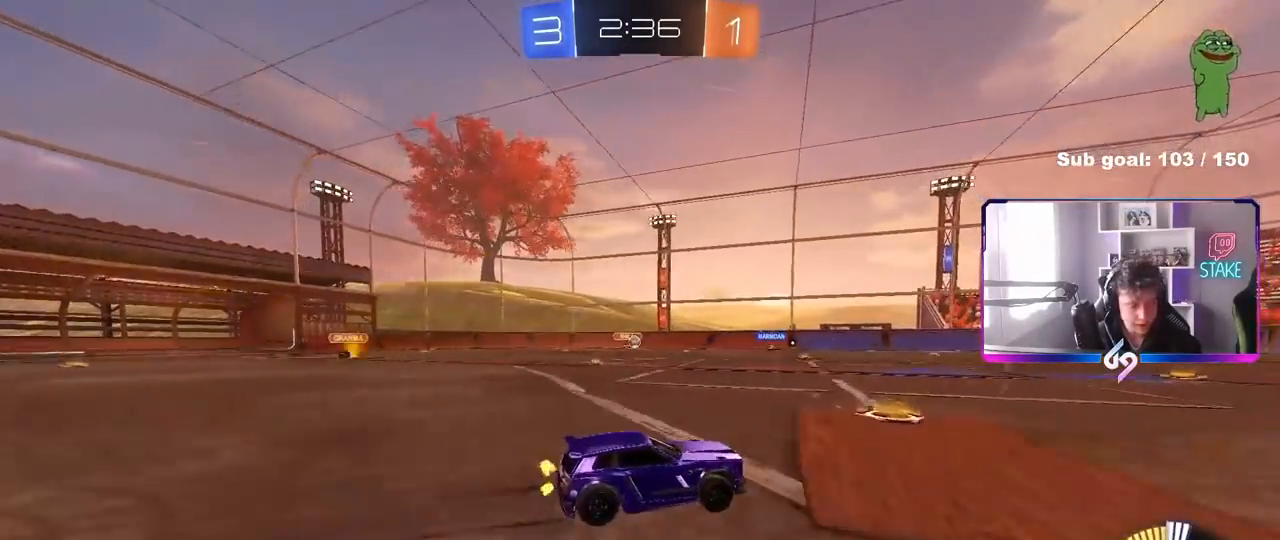
{"keys": ["w"], "mouse": [], "mouse_move": "still", "events": []}
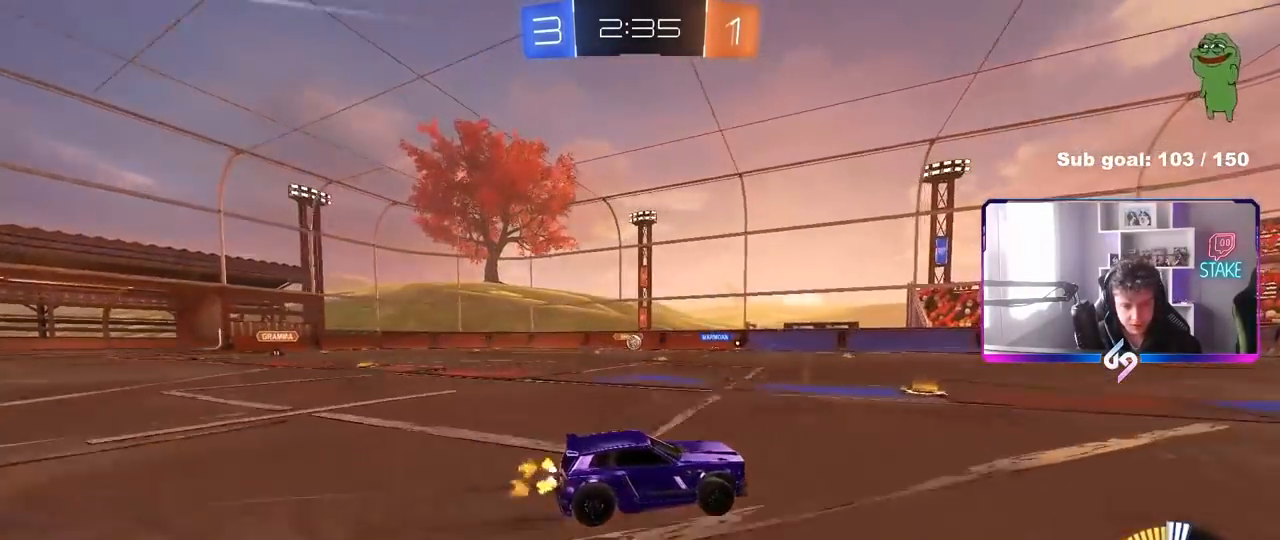
{"keys": ["a", "s"], "mouse": [], "mouse_move": "still", "events": [[183, "w", "up"], [367, "a", "down"], [367, "s", "down"]]}
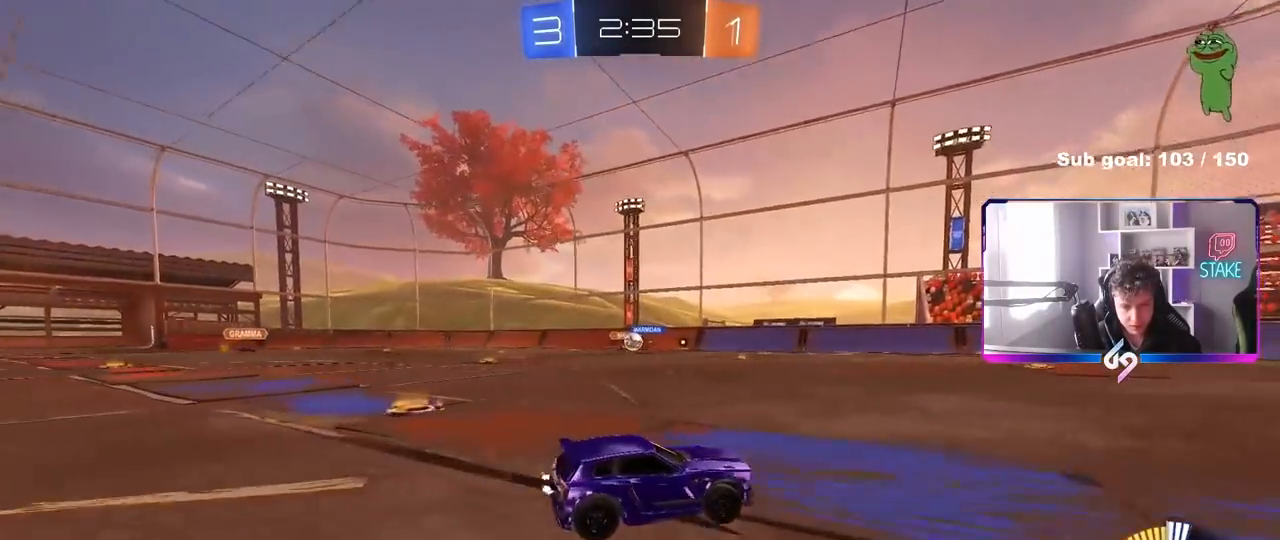
{"keys": ["a", "w"], "mouse": ["left"], "mouse_move": "down", "events": [[17, "s", "up"], [100, "shift", "down"], [200, "shift", "up"], [200, "w", "down"], [383, "mouse_left", "down"]]}
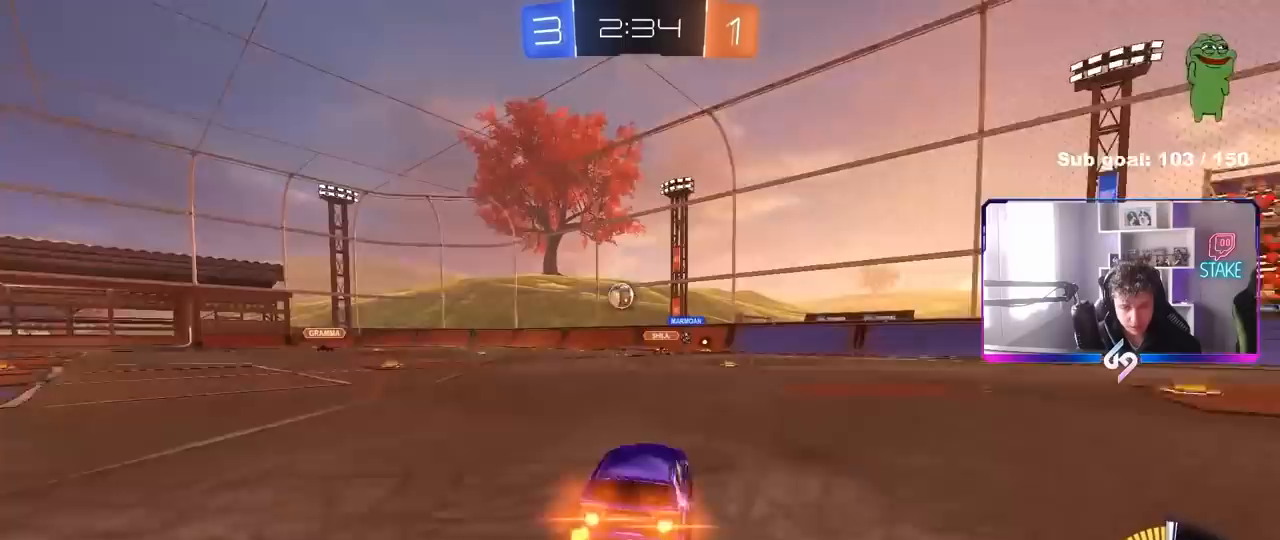
{"keys": [], "mouse": ["left", "right"], "events": [[67, "mouse_left", "up"], [217, "mouse_right", "down"], [217, "w", "up"], [267, "s", "down"], [300, "a", "up"], [350, "d", "down"], [450, "d", "up"], [450, "mouse_left", "down"], [450, "mouse_right", "up"], [450, "s", "up"], [500, "mouse_right", "down"]]}
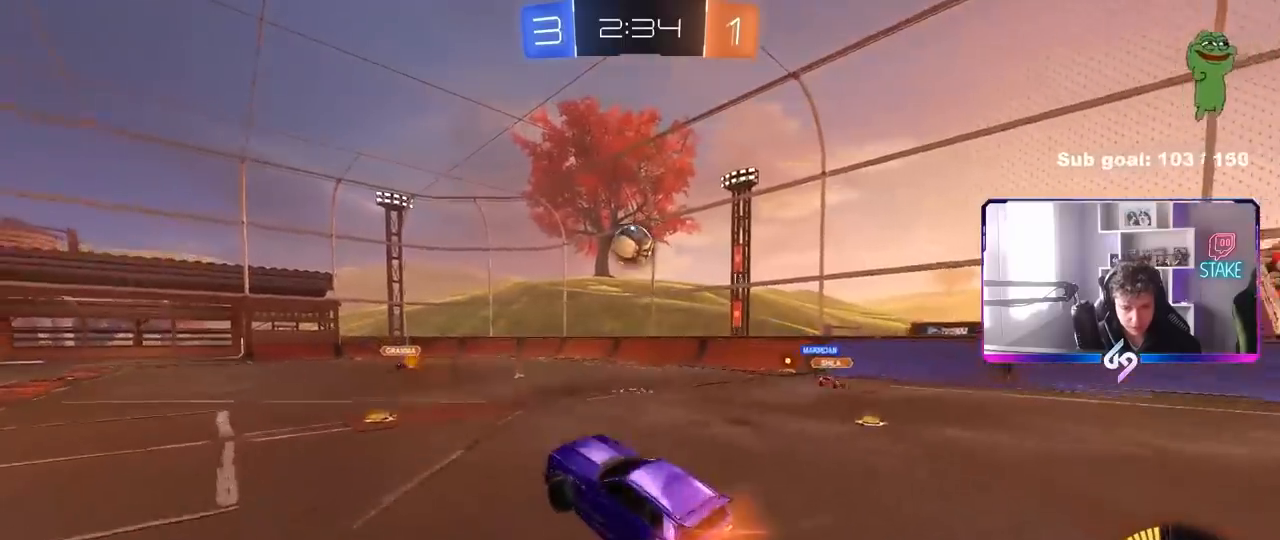
{"keys": ["d", "w"], "mouse": ["left"], "mouse_move": "still", "events": [[33, "s", "down"], [83, "a", "down"], [83, "shift", "down"], [133, "s", "up"], [233, "mouse_right", "up"], [283, "a", "up"], [283, "d", "down"], [283, "shift", "up"], [317, "w", "down"], [367, "d", "up"], [417, "a", "down"], [467, "a", "up"], [467, "d", "down"]]}
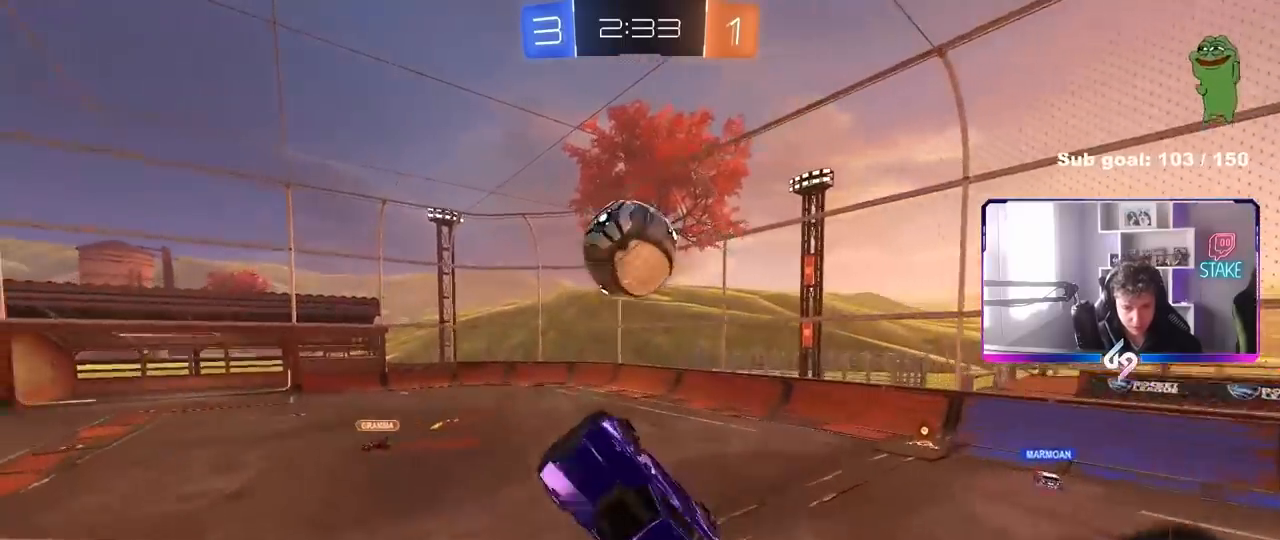
{"keys": ["a", "shift", "w"], "mouse": ["left"], "mouse_move": "still", "events": [[17, "a", "down"], [50, "d", "up"], [50, "shift", "down"], [100, "mouse_left", "up"], [150, "mouse_left", "down"], [150, "shift", "up"], [383, "shift", "down"]]}
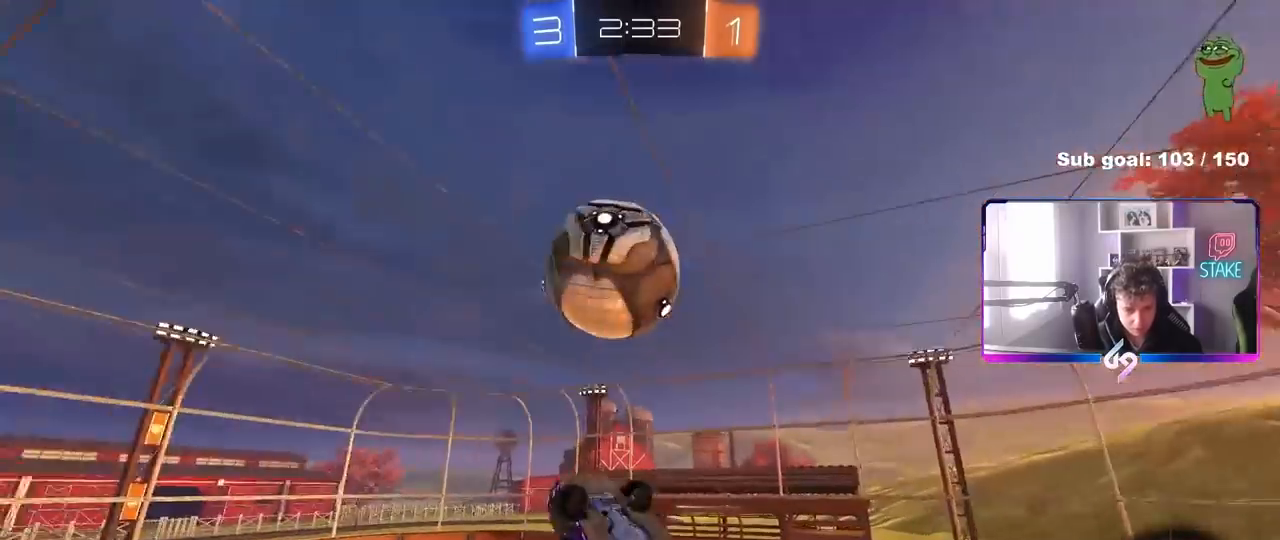
{"keys": ["a", "shift"], "mouse": ["left"], "mouse_move": "still", "events": [[33, "mouse_left", "up"], [33, "w", "up"], [67, "mouse_left", "down"], [67, "shift", "up"], [117, "s", "down"], [117, "shift", "down"], [450, "s", "up"]]}
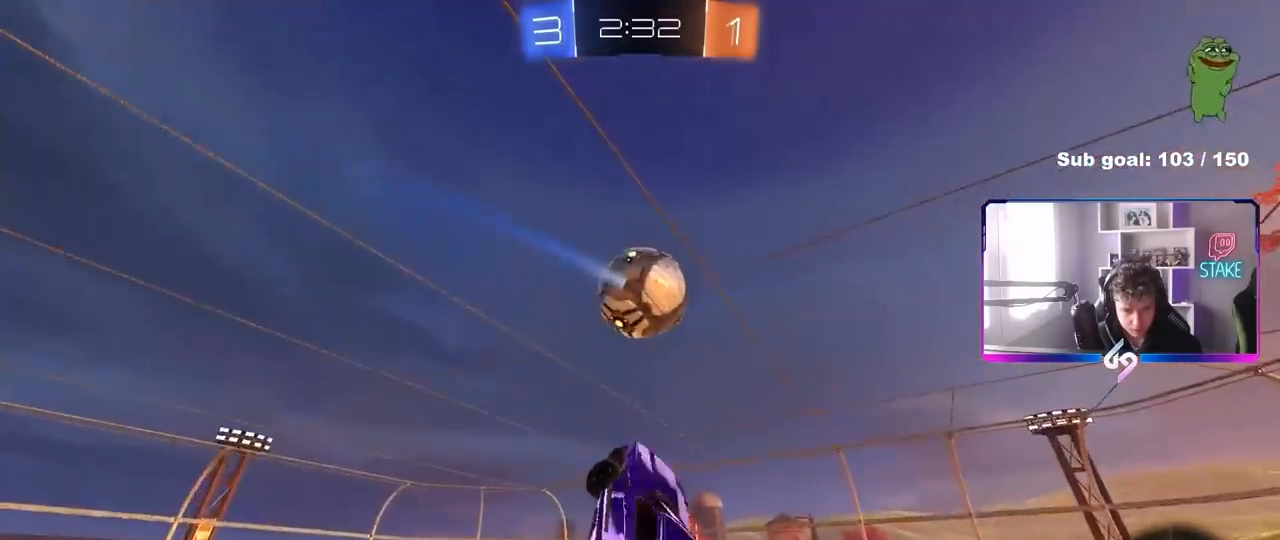
{"keys": ["d", "w"], "mouse": ["left"], "mouse_move": "still", "events": [[83, "w", "down"], [133, "shift", "up"], [233, "w", "up"], [283, "a", "up"], [467, "d", "down"], [467, "w", "down"]]}
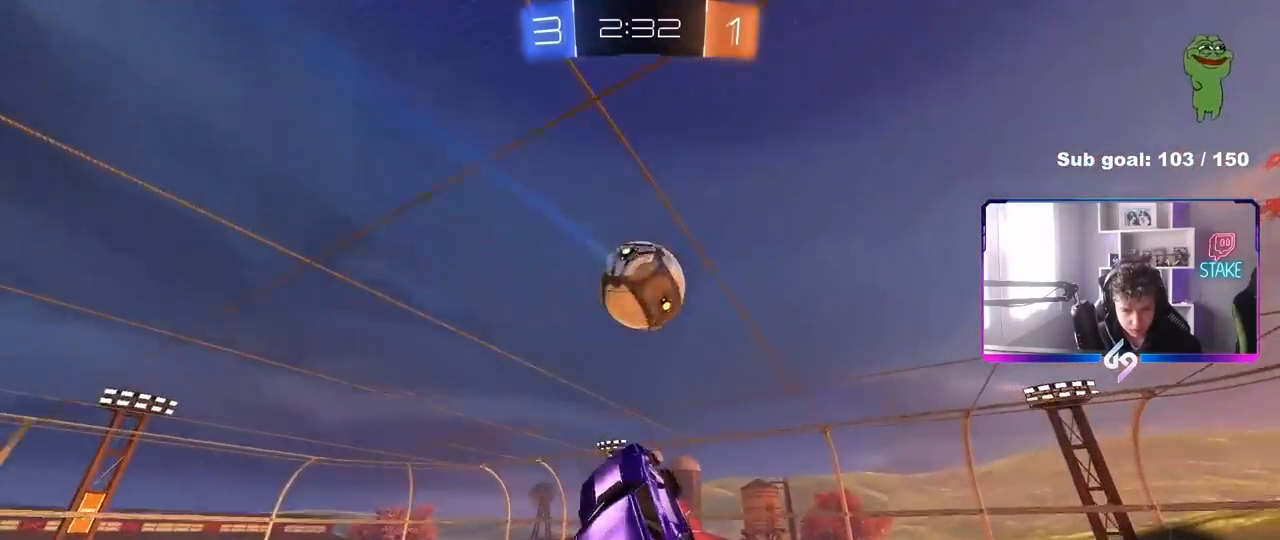
{"keys": [], "mouse": [], "mouse_move": "still", "events": [[50, "d", "up"], [50, "w", "up"], [200, "s", "down"], [283, "mouse_left", "up"], [383, "s", "up"]]}
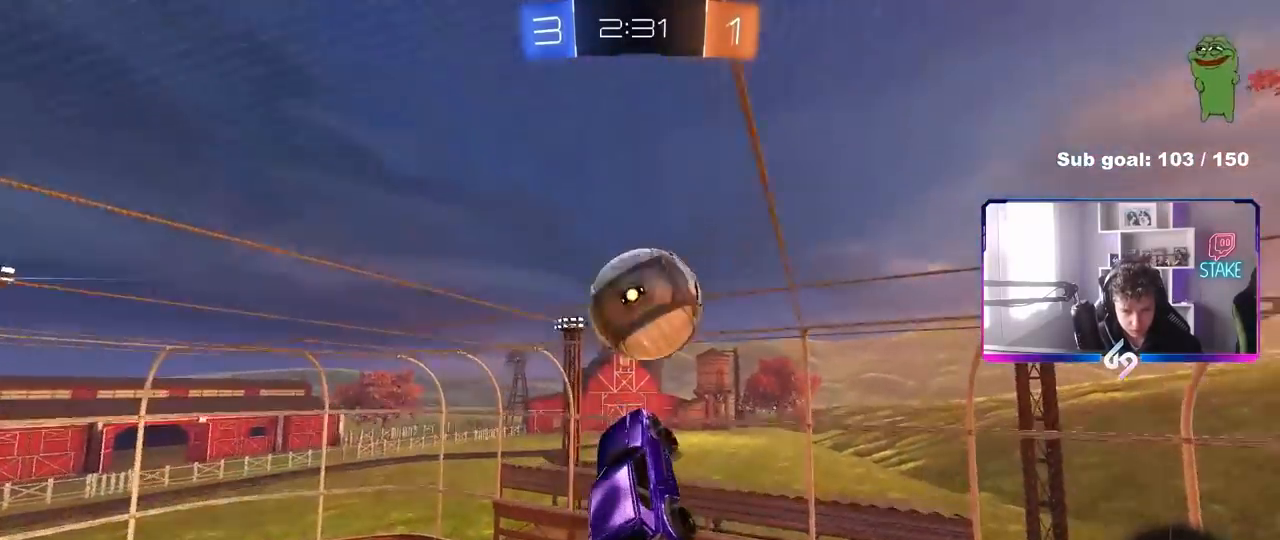
{"keys": ["a", "s", "shift"], "mouse": [], "mouse_move": "still", "events": [[17, "a", "down"], [17, "w", "down"], [217, "shift", "down"], [350, "w", "up"], [400, "s", "down"]]}
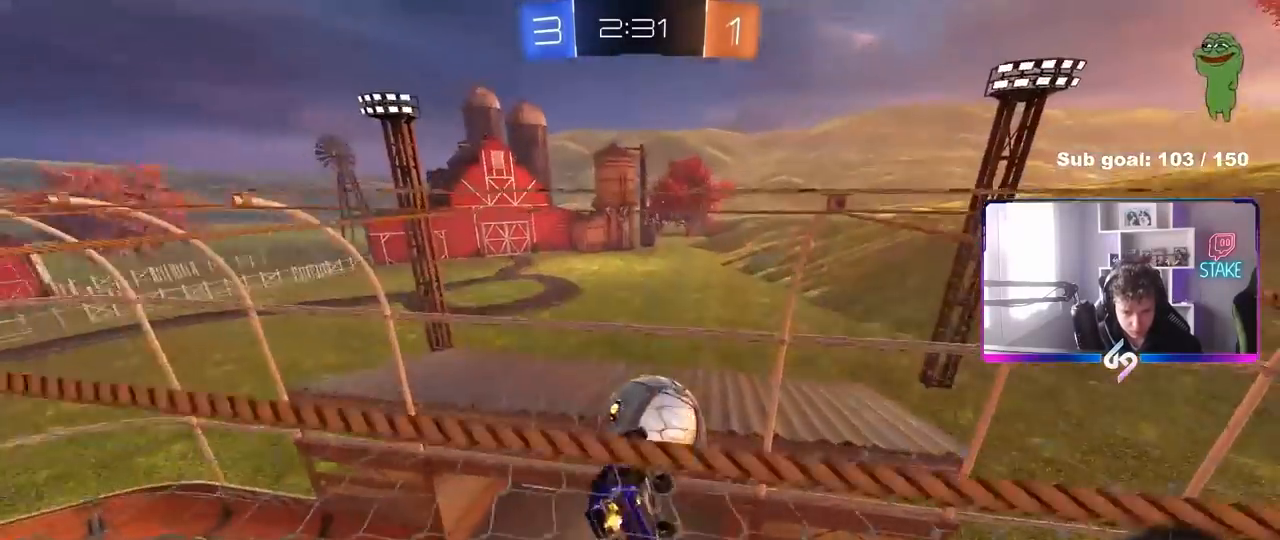
{"keys": [], "mouse": [], "mouse_move": "still", "events": [[83, "a", "up"], [83, "d", "down"], [83, "shift", "up"], [233, "s", "up"], [267, "shift", "down"], [317, "d", "up"], [367, "shift", "up"]]}
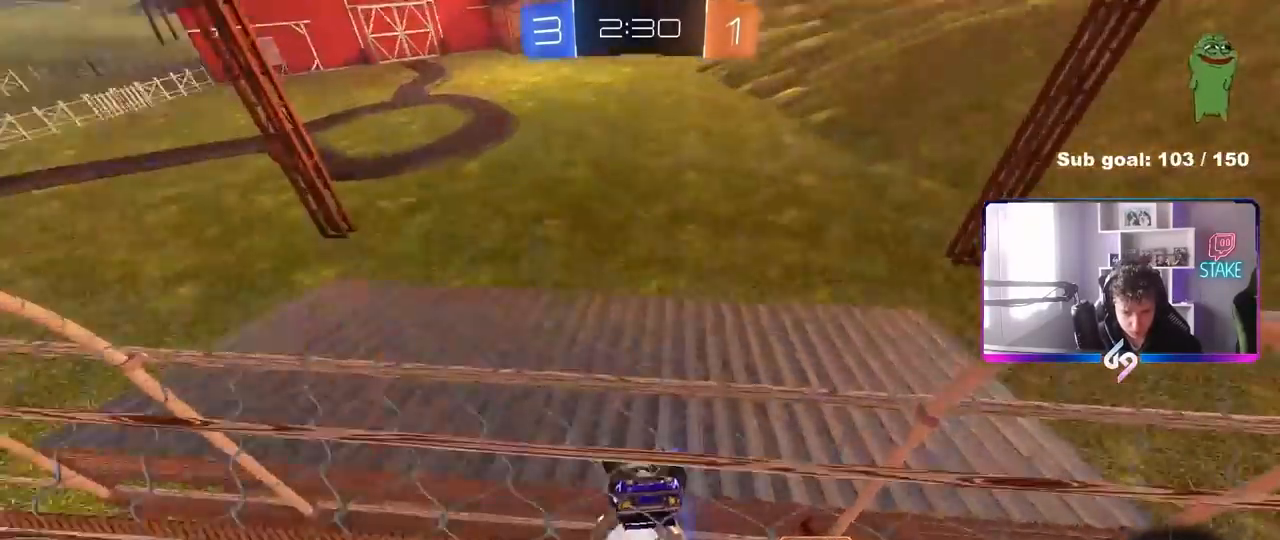
{"keys": ["d", "w"], "mouse": [], "mouse_move": "still", "events": [[50, "w", "down"], [100, "d", "down"], [433, "d", "up"], [483, "d", "down"]]}
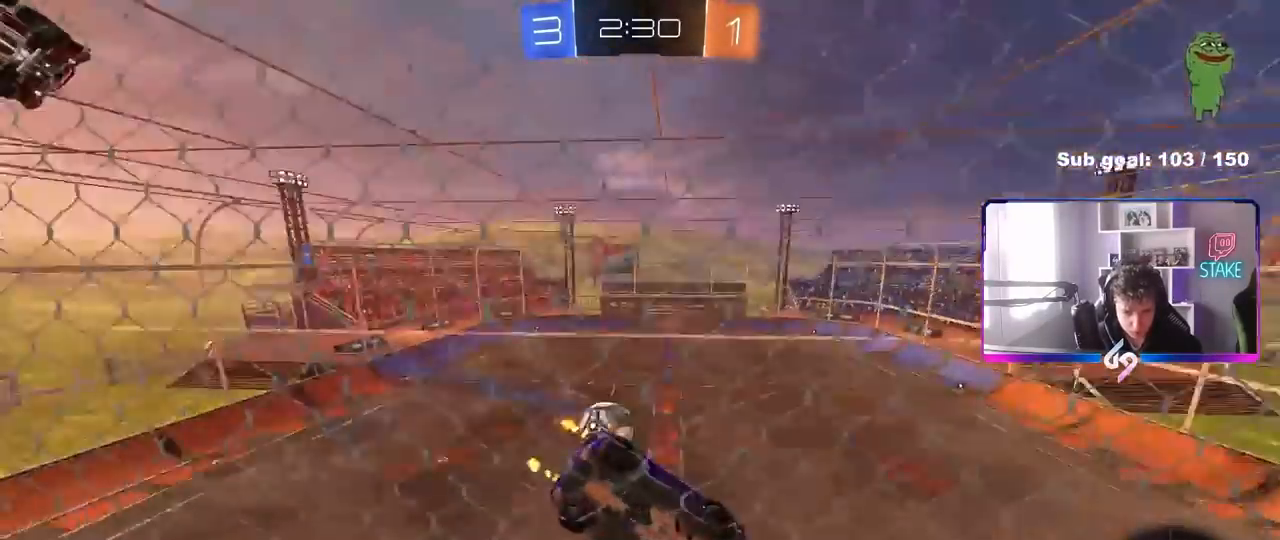
{"keys": [], "mouse": [], "mouse_move": "still", "events": [[67, "mouse_right", "down"], [67, "w", "up"], [117, "a", "down"], [117, "d", "up"], [217, "a", "up"], [217, "mouse_left", "down"], [217, "s", "down"], [267, "d", "down"], [267, "shift", "down"], [300, "mouse_right", "up"], [400, "mouse_left", "up"], [400, "s", "up"], [500, "d", "up"], [500, "shift", "up"]]}